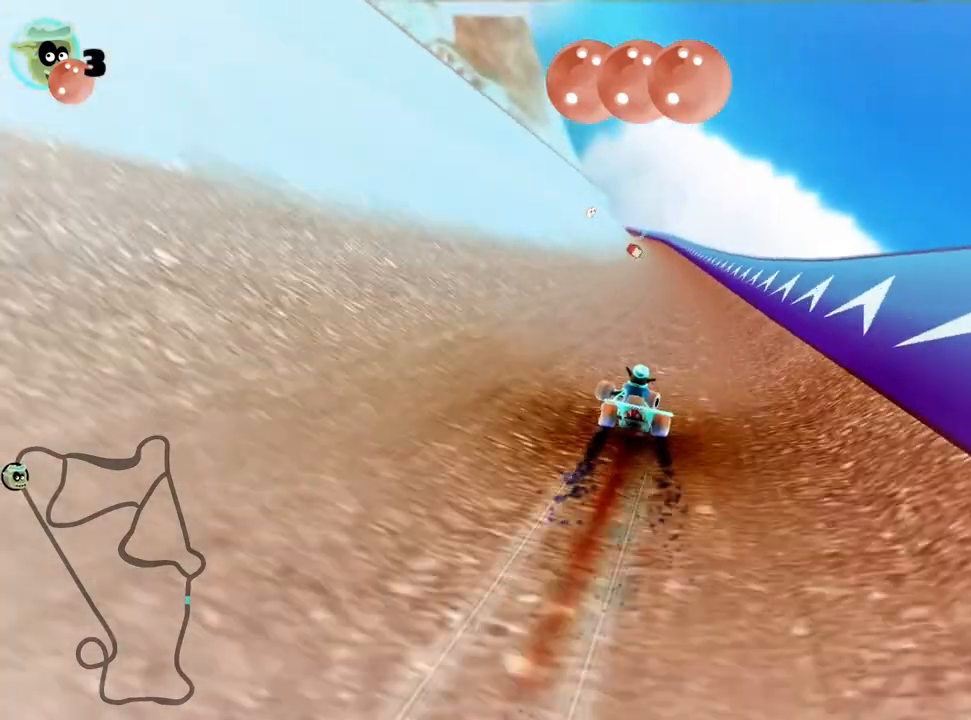
Gameplay with keyboard; each line is a JSON object with the keys held at the frame after it. "events" lists presses ("down") and releases ("up") of "down", "fire", "left", "look", "nitro", "right", "skid" and "up" between this image and that frame as [ms after this image, input, new state], when the widget could be followed in between. No other keys are recorded. Mouse input is not recorded. Key names are as the overlay labels them; some are game actions (e.g. jump) rather than physical keys.
{"keys": ["right", "skid", "up"], "events": []}
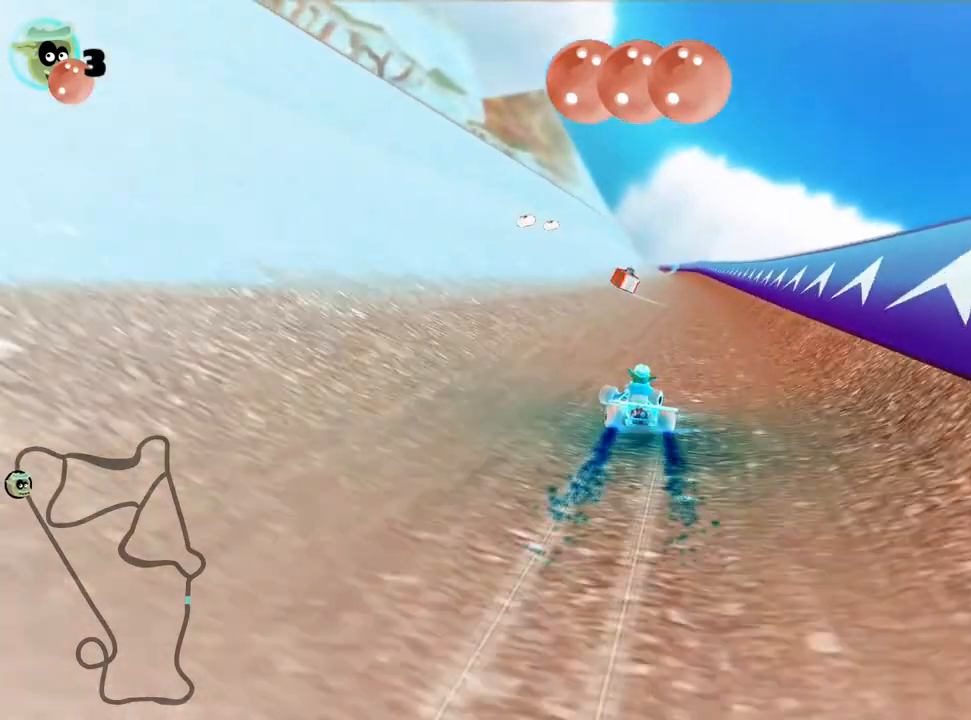
{"keys": ["up"], "events": [[200, "skid", "up"], [417, "right", "up"]]}
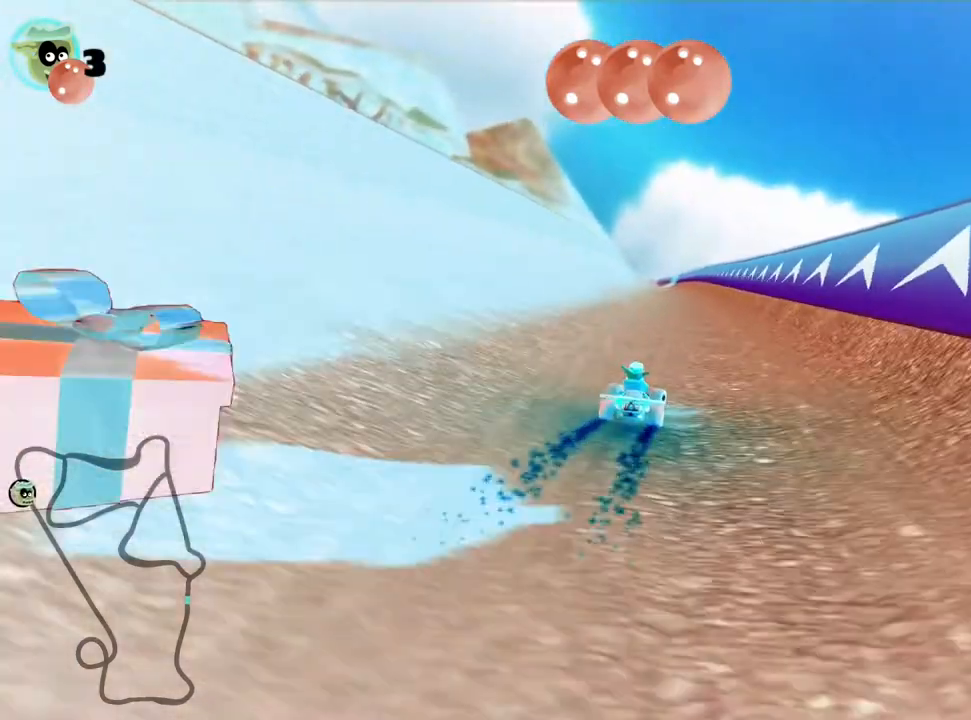
{"keys": ["up"], "events": []}
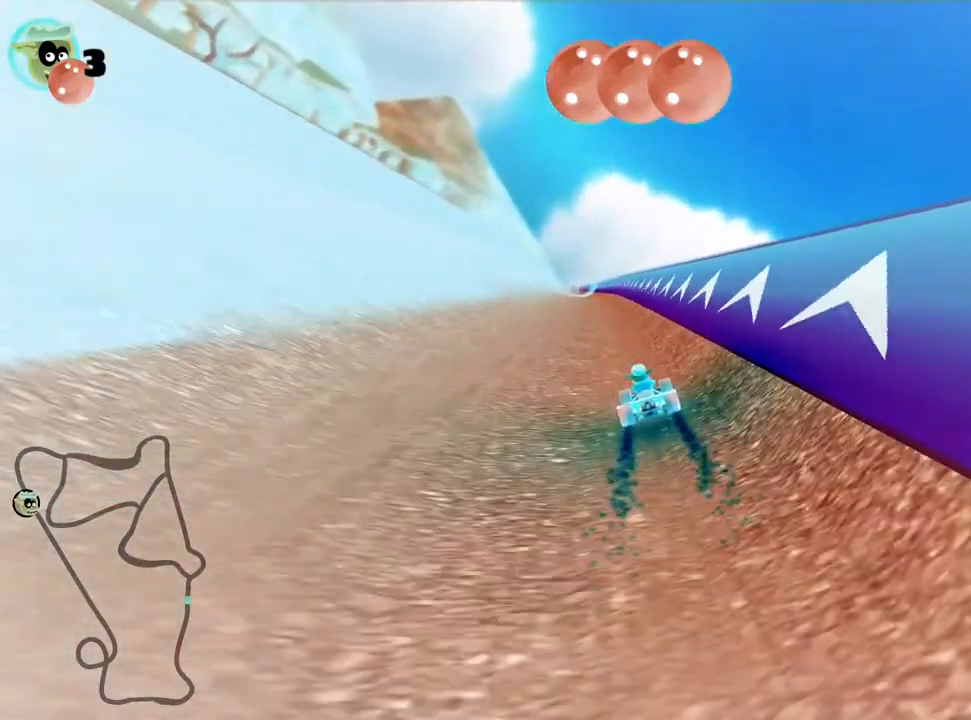
{"keys": ["nitro", "up"], "events": [[450, "nitro", "down"]]}
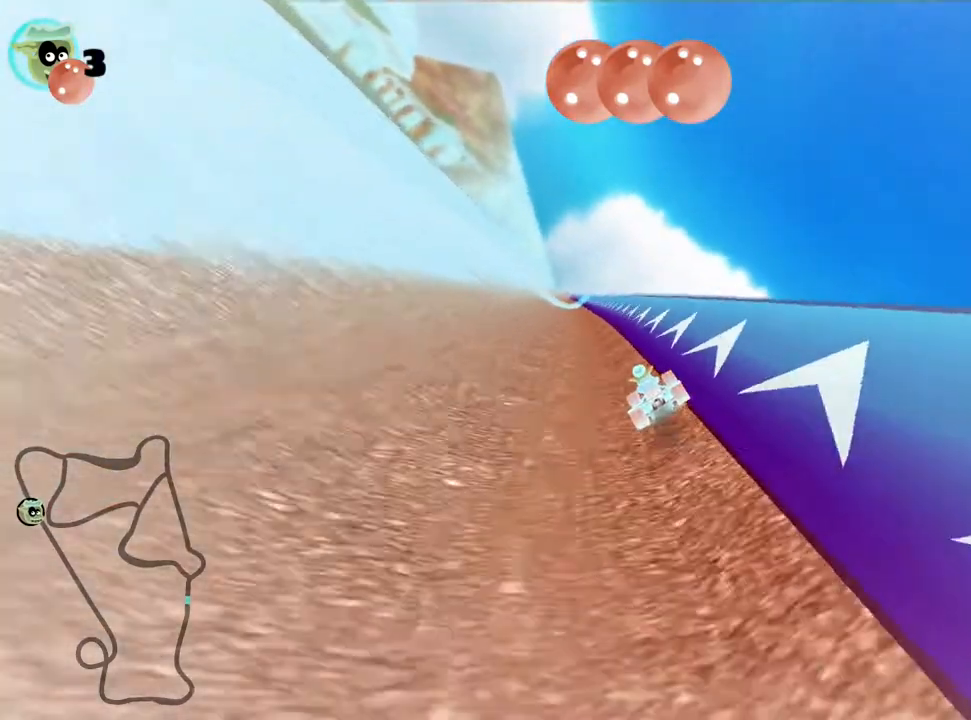
{"keys": ["up"], "events": [[83, "nitro", "up"], [283, "left", "down"], [400, "left", "up"]]}
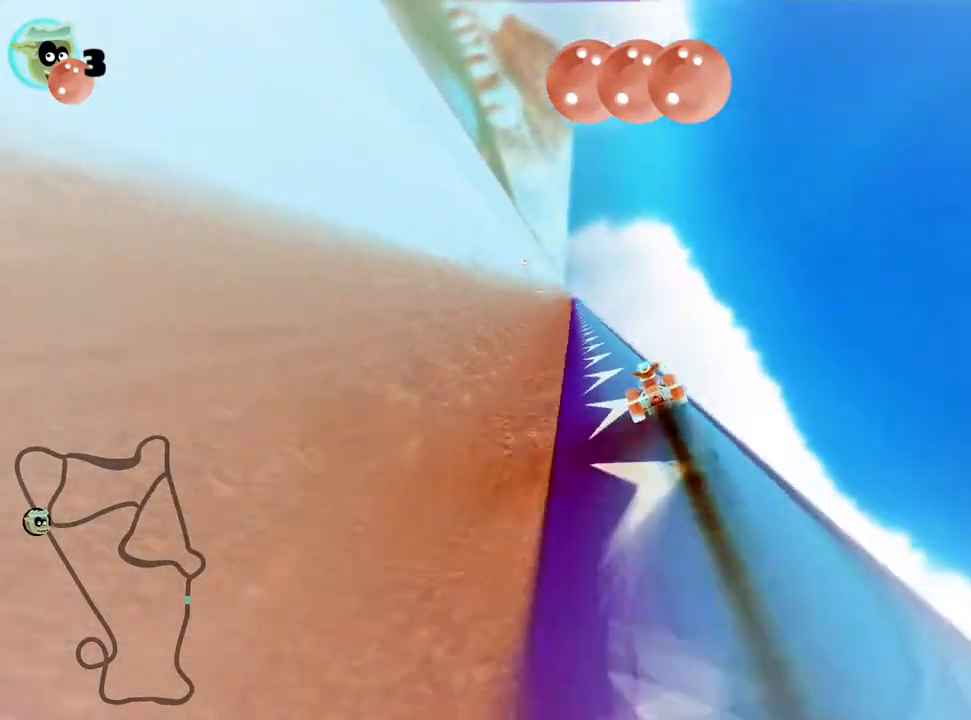
{"keys": ["up"], "events": [[100, "left", "down"], [267, "left", "up"]]}
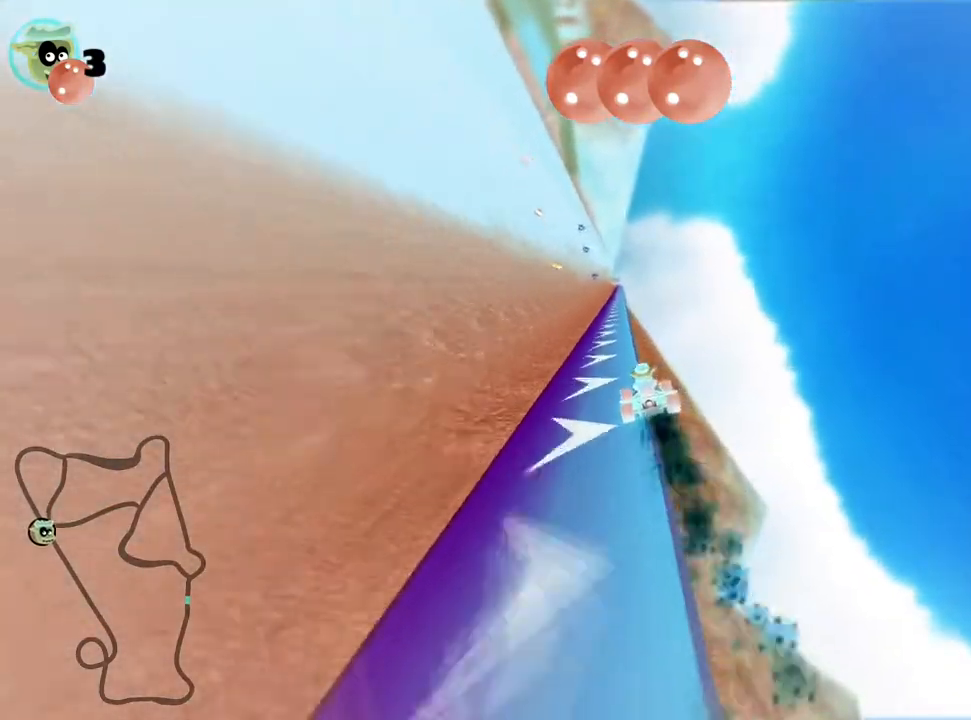
{"keys": ["up"], "events": []}
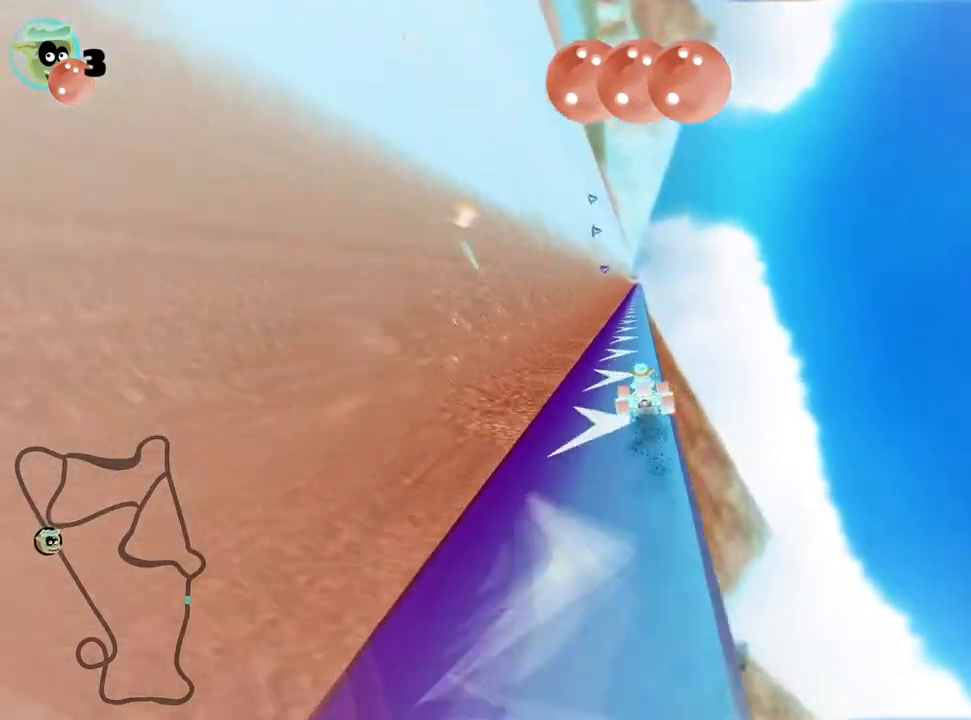
{"keys": ["up"], "events": []}
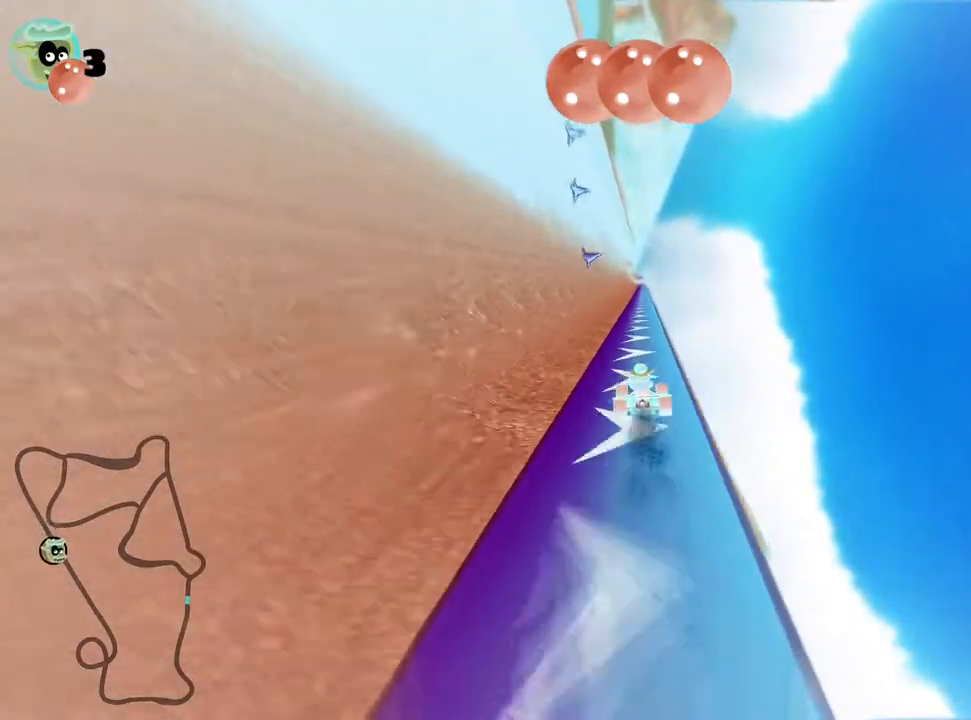
{"keys": ["up"], "events": [[367, "nitro", "down"], [400, "nitro", "up"]]}
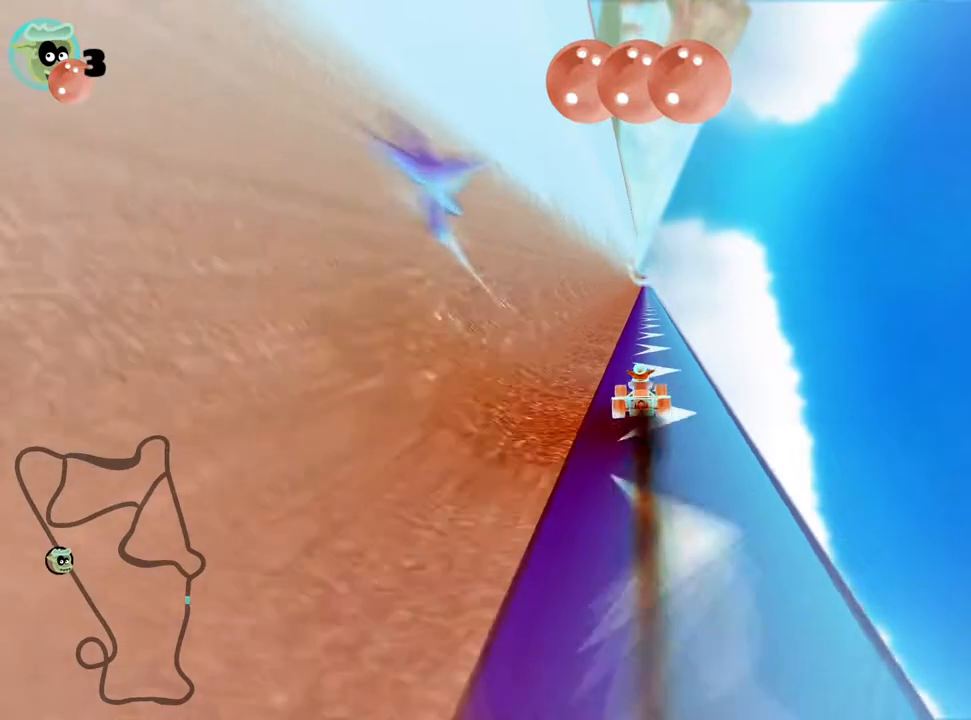
{"keys": ["up"], "events": []}
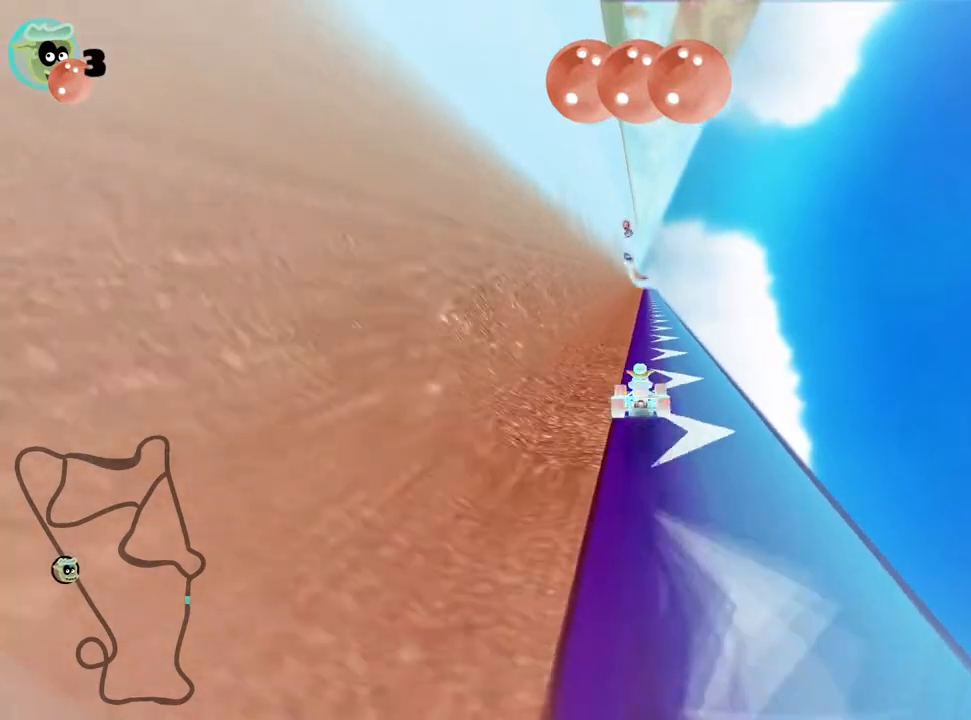
{"keys": ["up"], "events": [[233, "left", "down"], [433, "left", "up"]]}
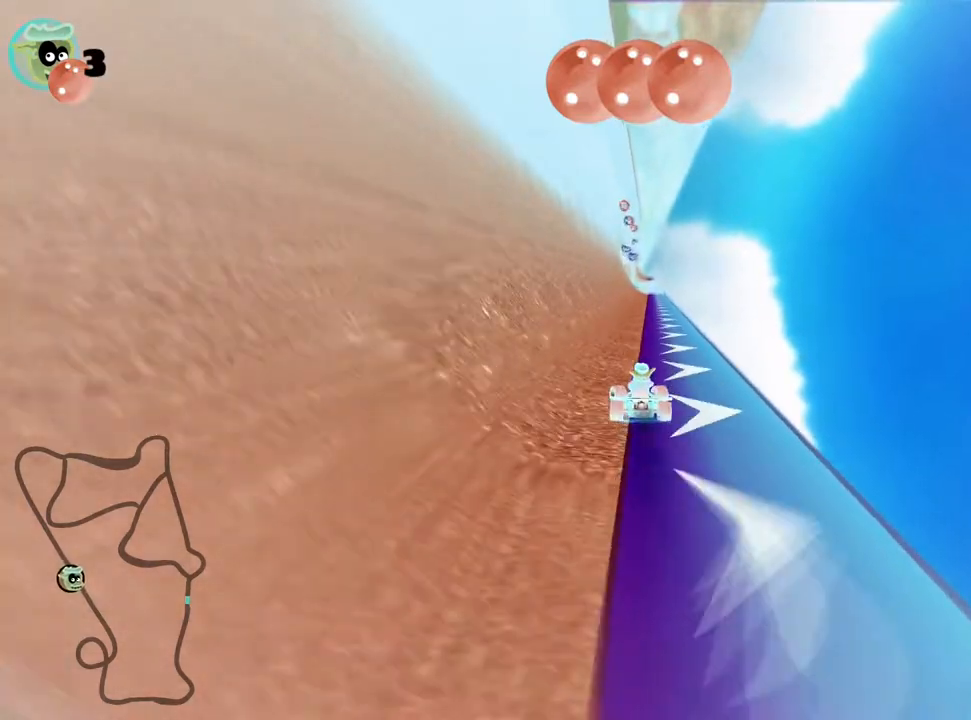
{"keys": ["up"], "events": [[317, "left", "down"], [433, "left", "up"]]}
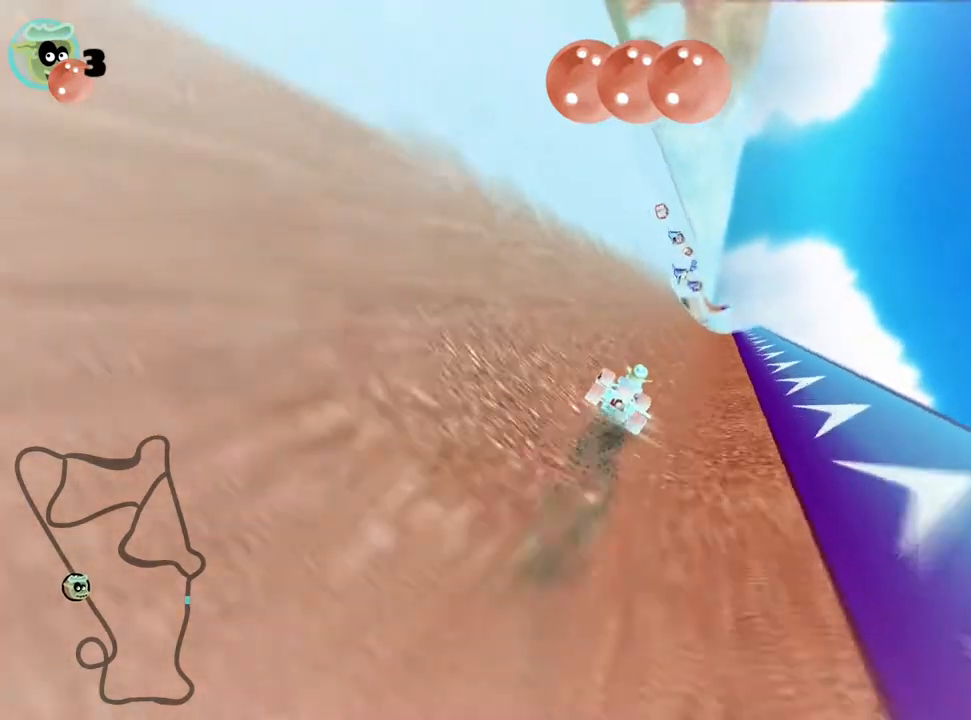
{"keys": ["right", "up"], "events": [[483, "right", "down"]]}
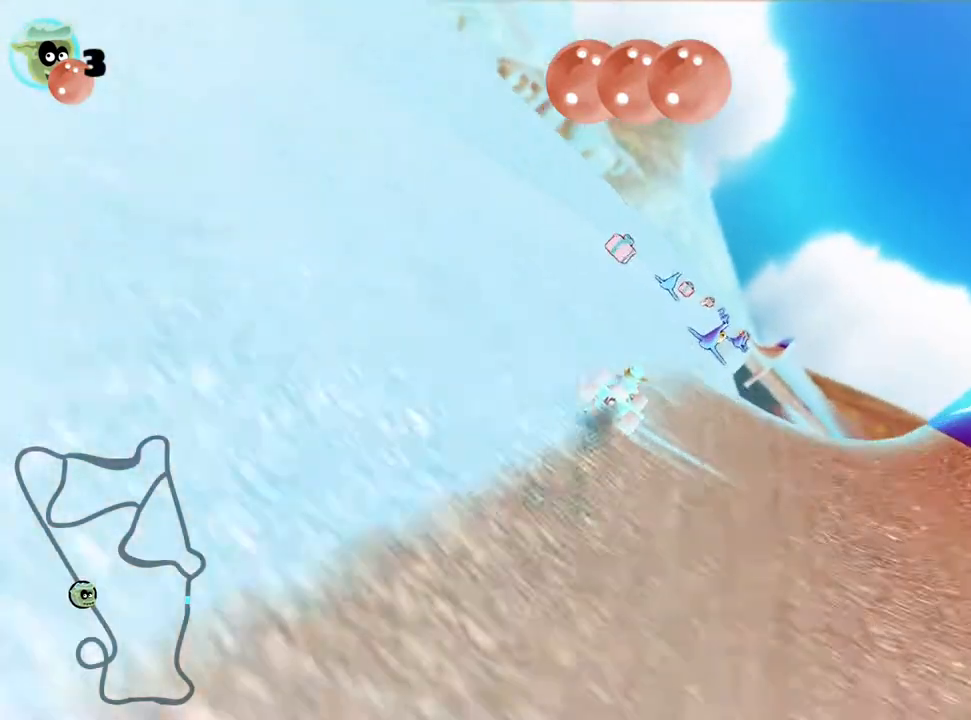
{"keys": ["left", "up"], "events": [[167, "right", "up"], [283, "left", "down"]]}
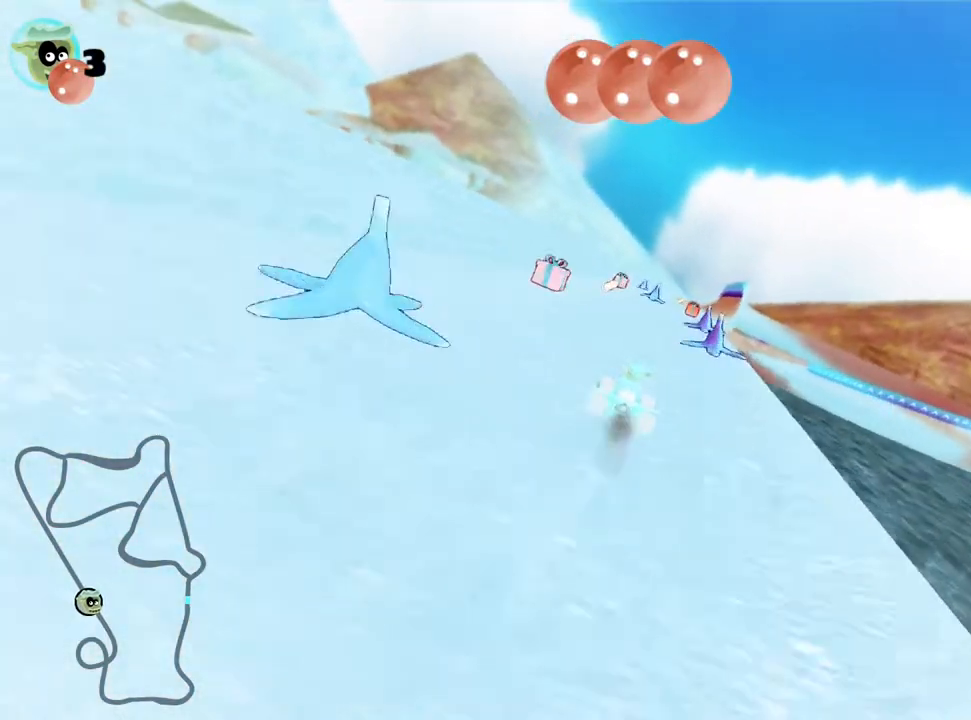
{"keys": ["up"], "events": [[17, "left", "up"], [267, "right", "down"], [500, "right", "up"]]}
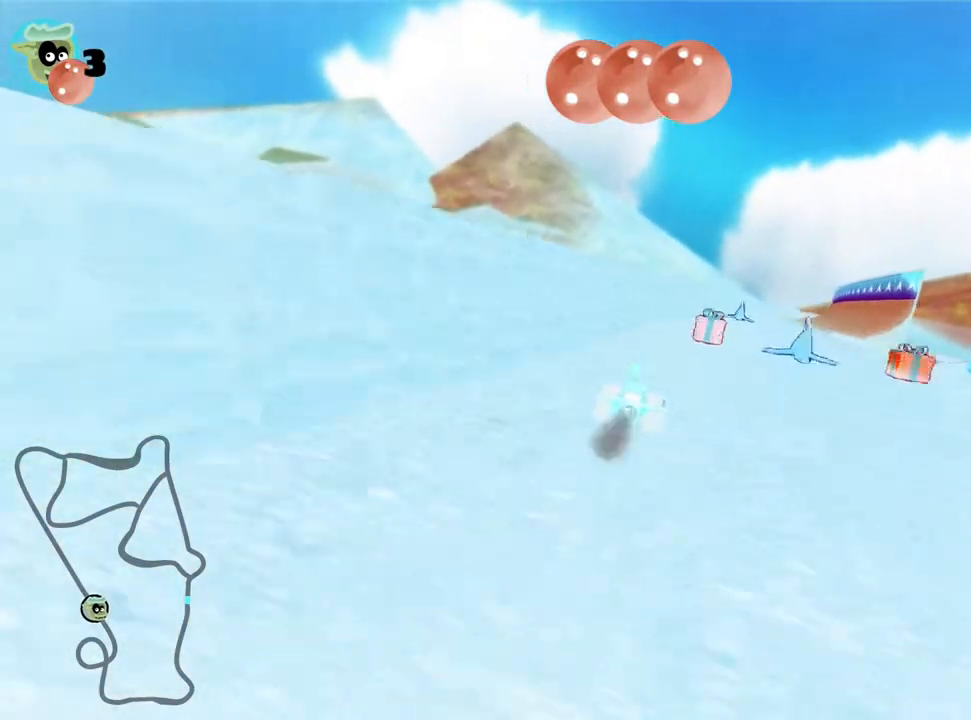
{"keys": ["up"], "events": [[150, "right", "down"], [383, "right", "up"]]}
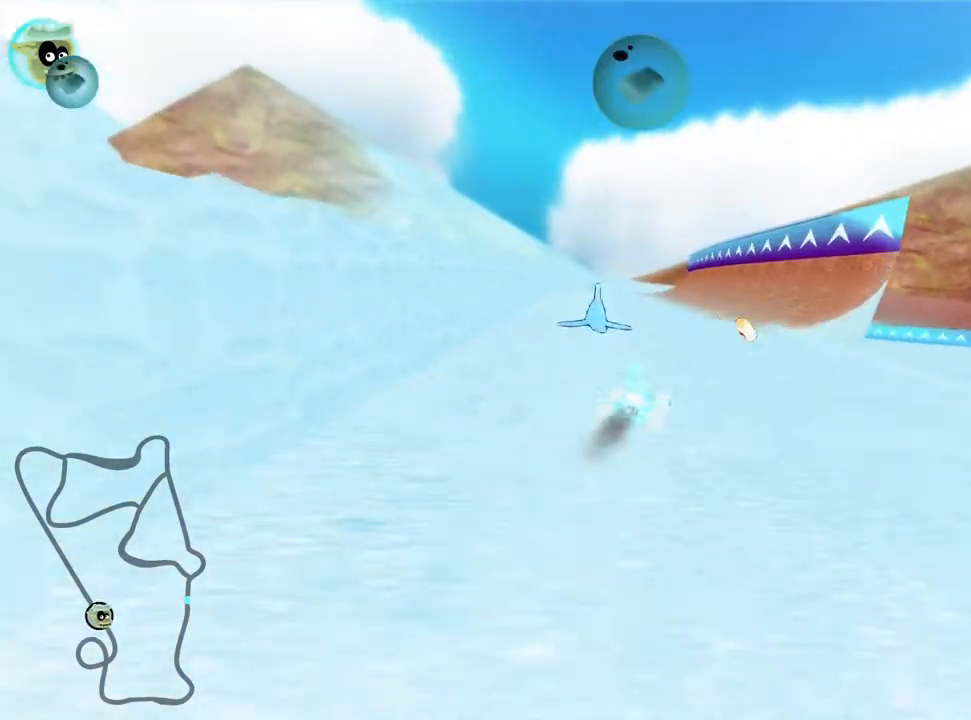
{"keys": ["skid", "up"], "events": [[50, "left", "down"], [67, "nitro", "down"], [217, "nitro", "up"], [483, "left", "up"], [483, "skid", "down"]]}
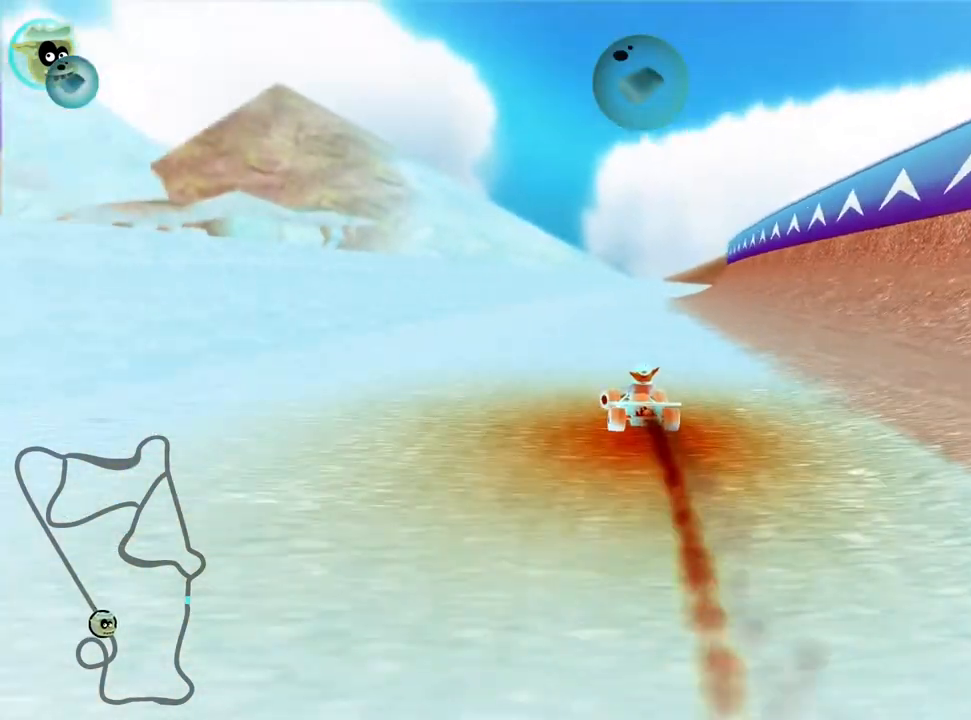
{"keys": ["left", "skid", "up"], "events": [[33, "right", "down"], [233, "right", "up"], [283, "left", "down"]]}
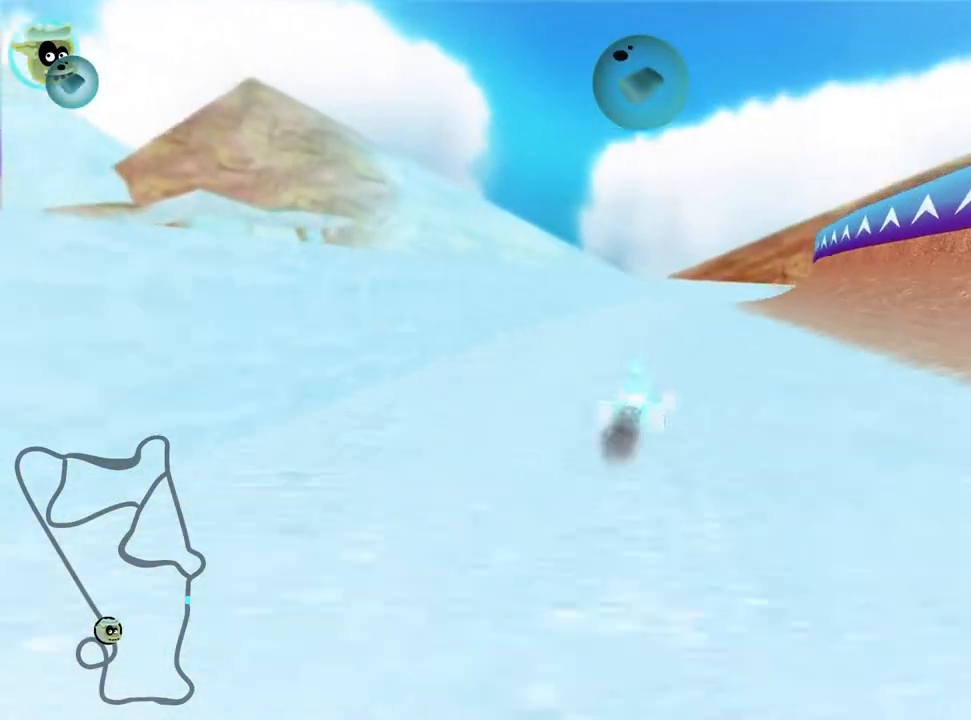
{"keys": ["left", "skid", "up"], "events": [[117, "right", "down"], [200, "left", "up"], [317, "right", "up"], [350, "left", "down"]]}
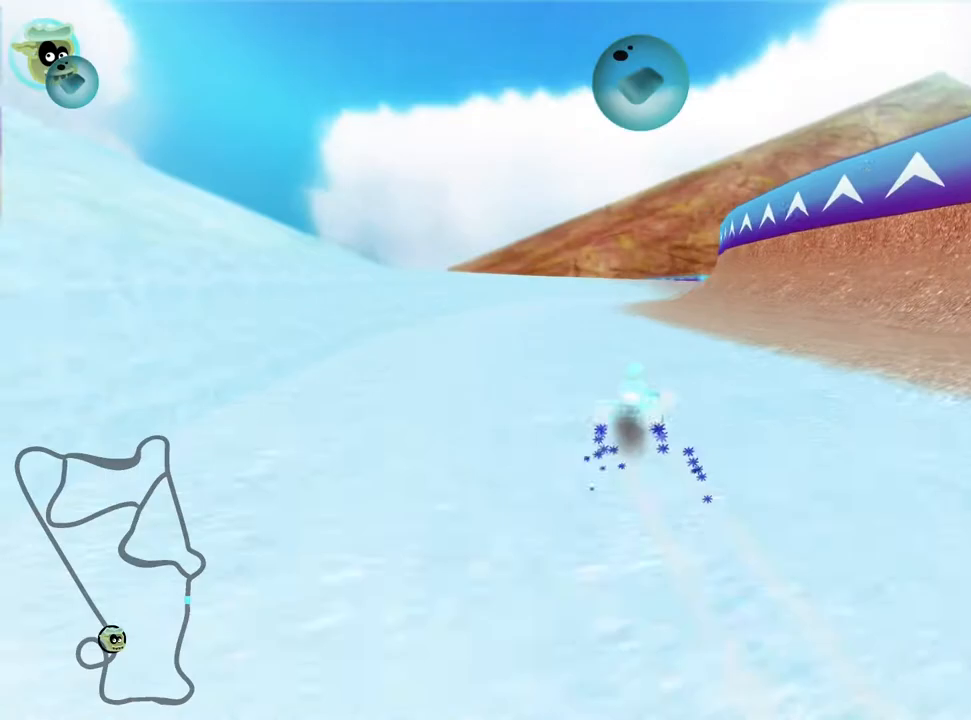
{"keys": ["right", "skid", "up"], "events": [[133, "left", "up"], [133, "right", "down"], [250, "right", "up"], [433, "right", "down"]]}
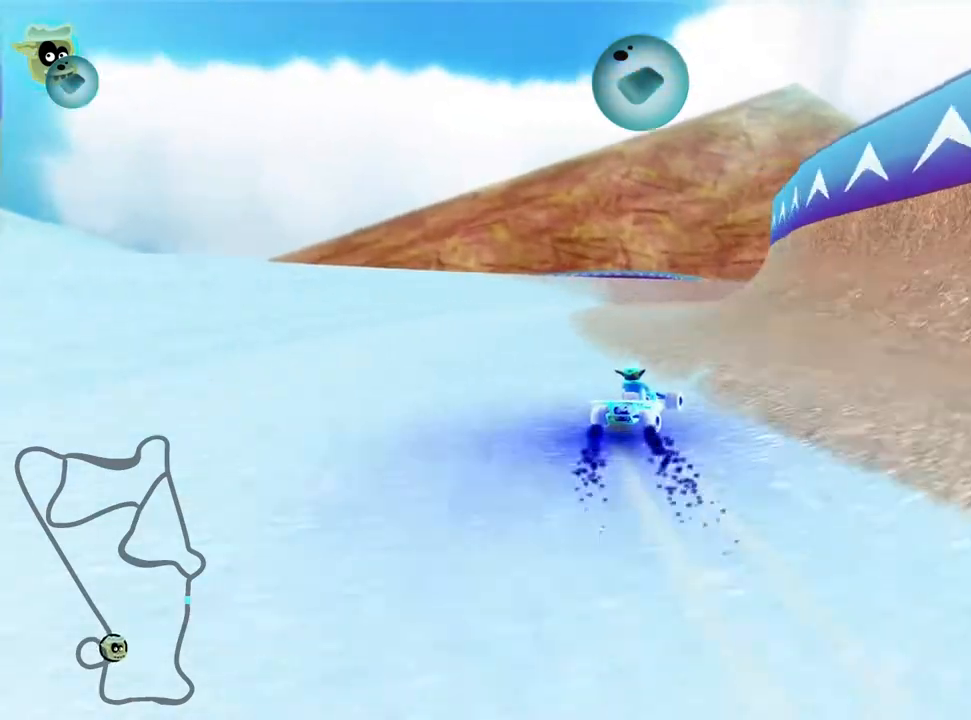
{"keys": ["right", "skid", "up"], "events": []}
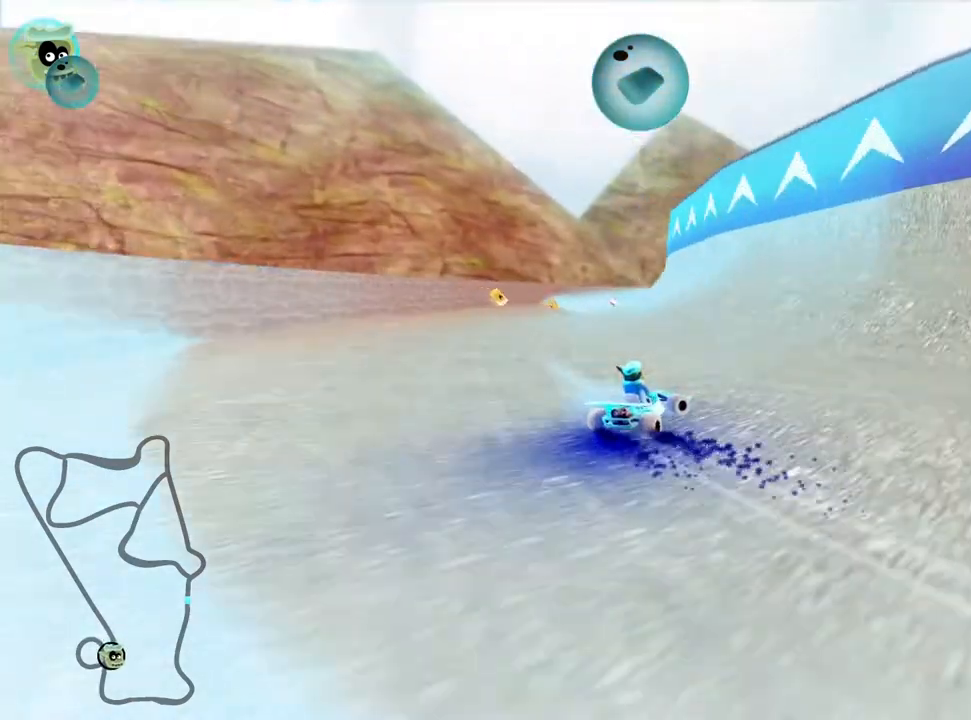
{"keys": ["left", "skid", "up"], "events": [[17, "nitro", "down"], [83, "right", "up"], [117, "left", "down"], [150, "nitro", "up"]]}
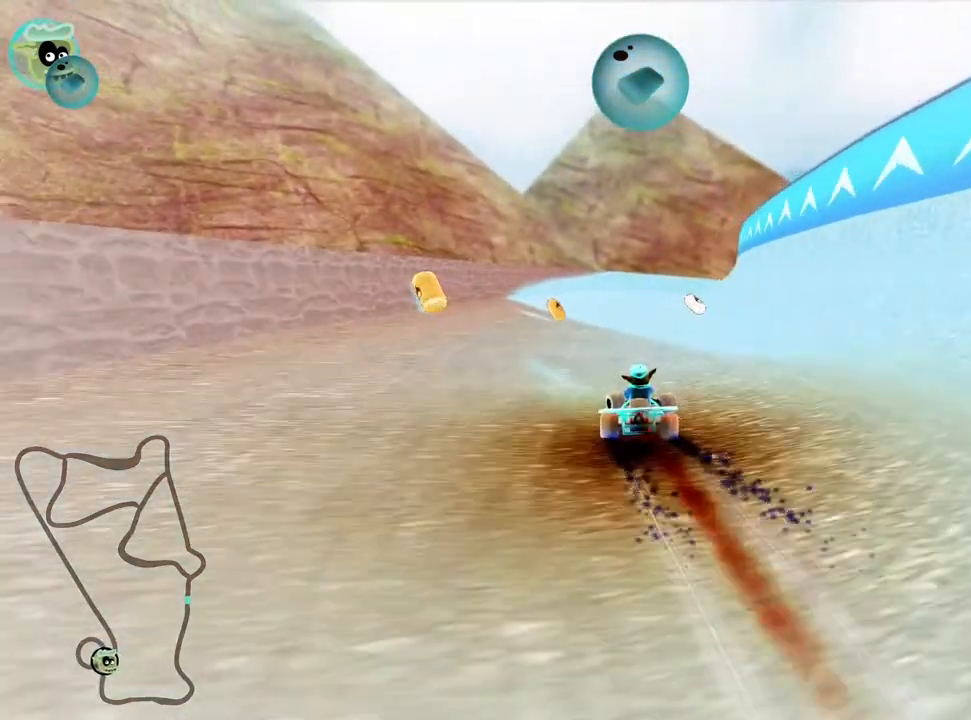
{"keys": ["left", "skid", "up"], "events": [[50, "right", "down"], [133, "left", "up"], [383, "left", "down"], [417, "right", "up"]]}
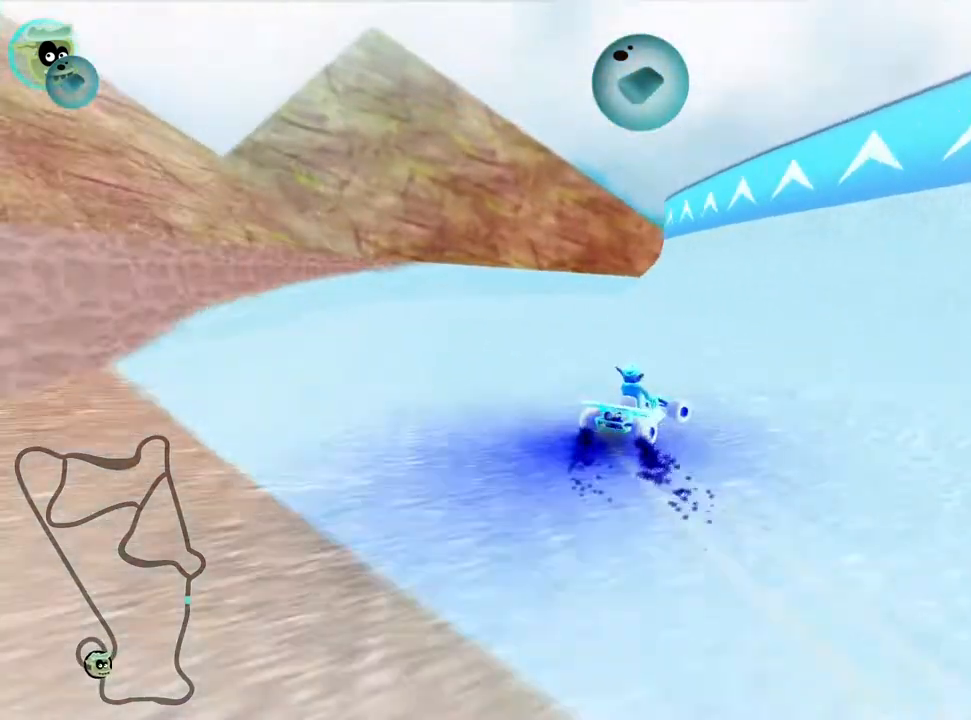
{"keys": ["skid", "up"], "events": [[50, "left", "up"]]}
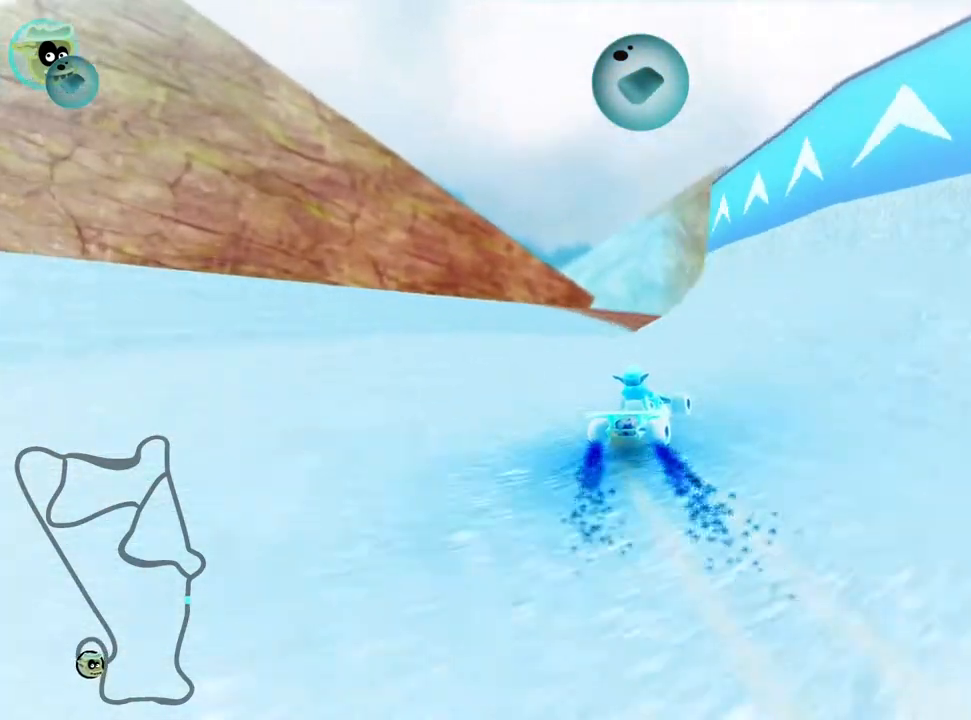
{"keys": ["right", "skid", "up"], "events": [[300, "right", "down"]]}
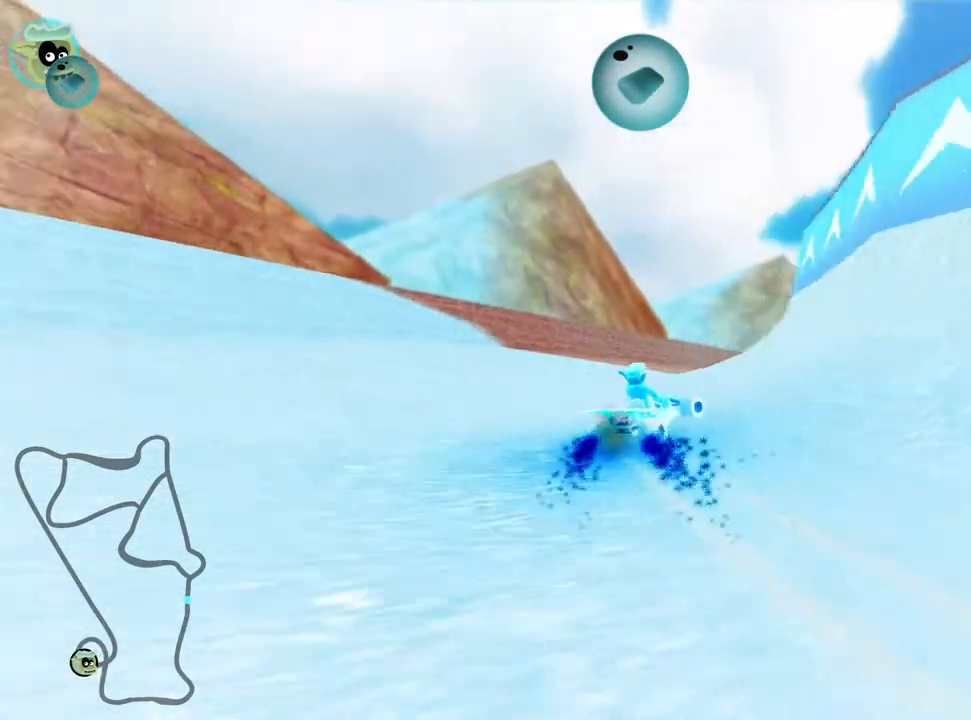
{"keys": ["skid", "up"], "events": [[333, "nitro", "down"], [433, "nitro", "up"], [467, "right", "up"]]}
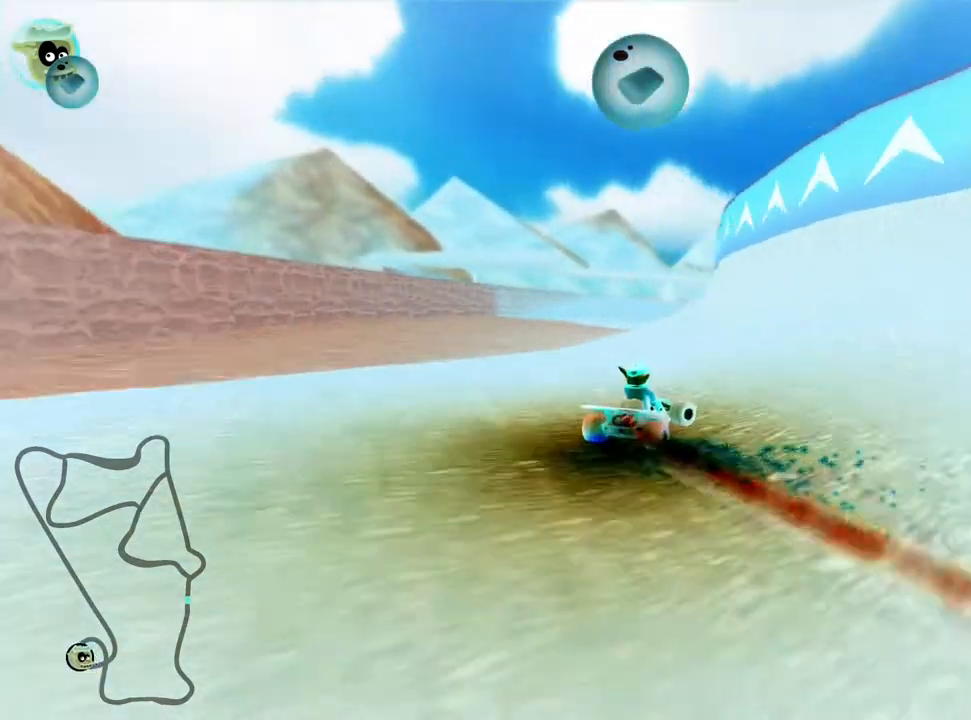
{"keys": ["right", "skid", "up"], "events": [[117, "right", "down"]]}
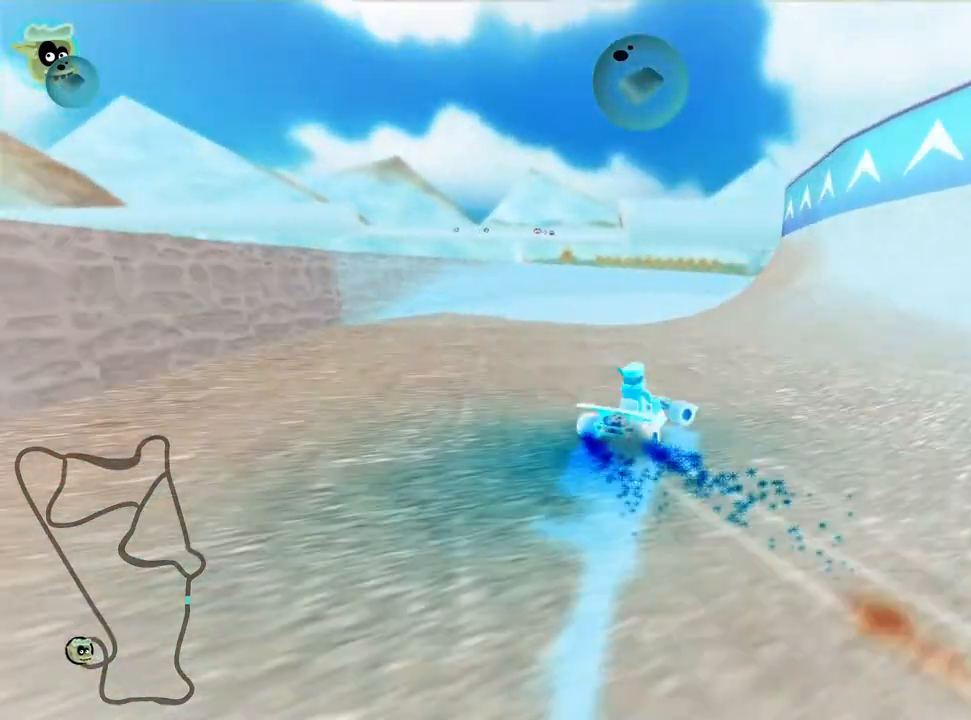
{"keys": ["right", "skid", "up"], "events": []}
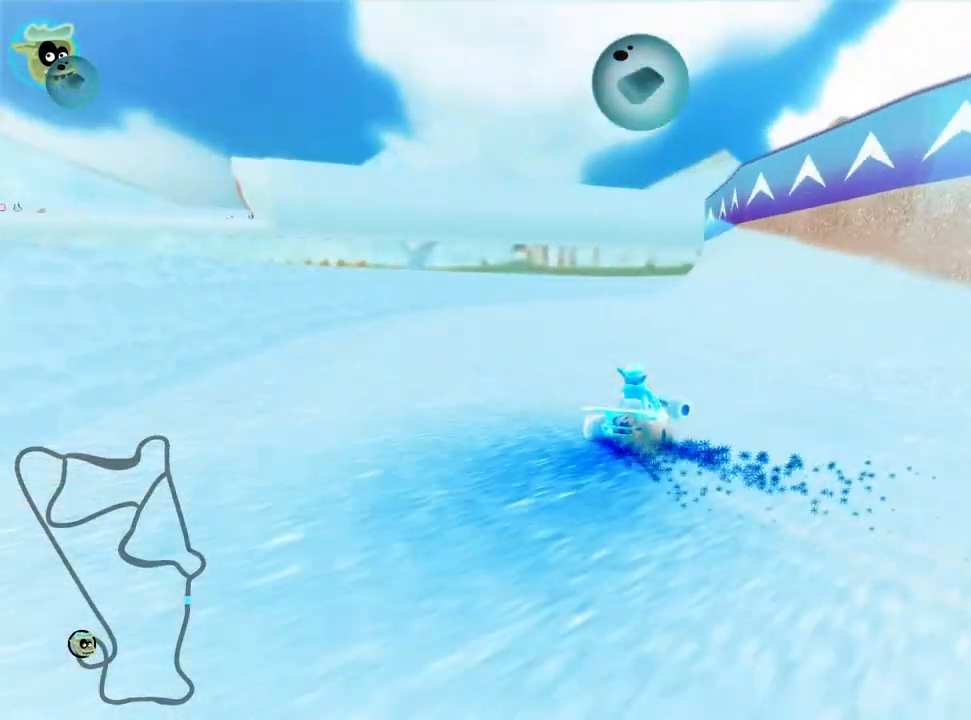
{"keys": ["up"], "events": [[183, "right", "up"], [200, "skid", "up"]]}
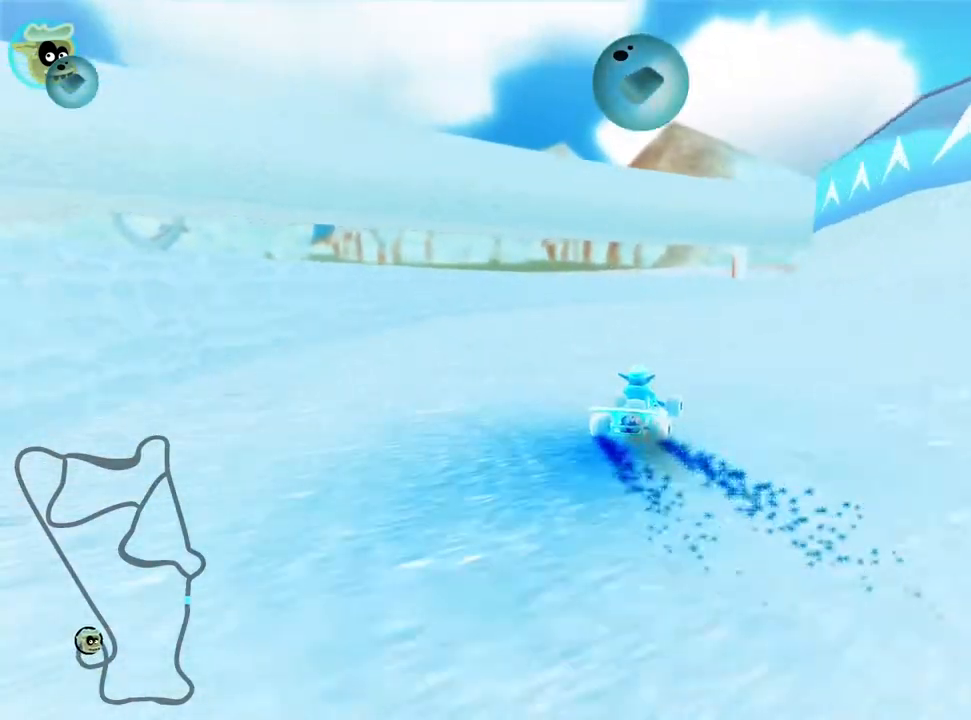
{"keys": ["right", "up"], "events": [[217, "right", "down"]]}
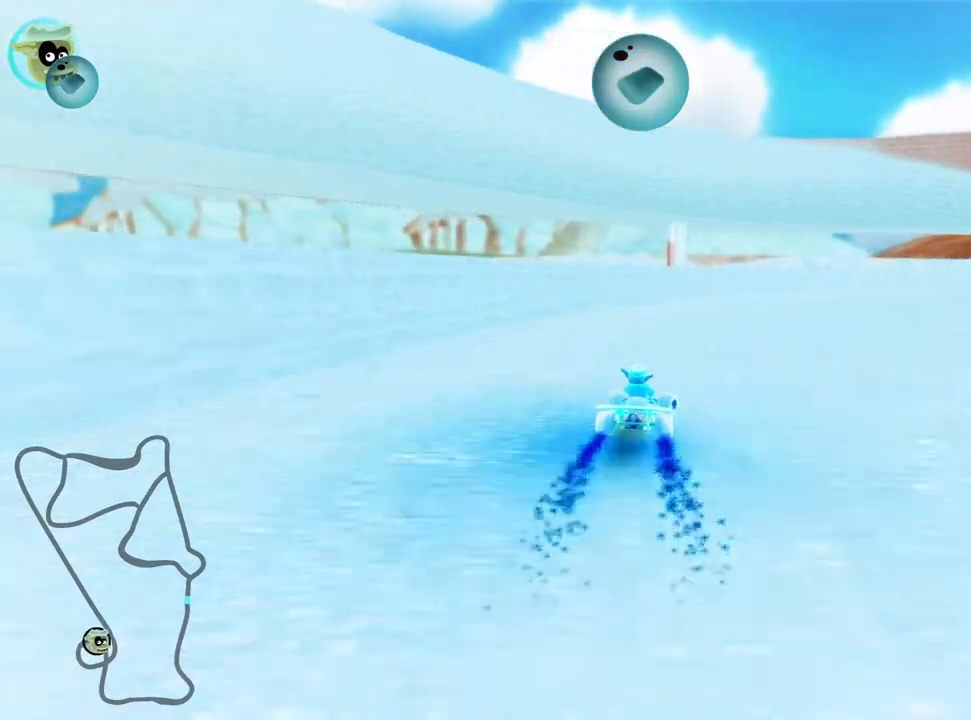
{"keys": ["right", "up"], "events": [[333, "right", "up"], [450, "right", "down"]]}